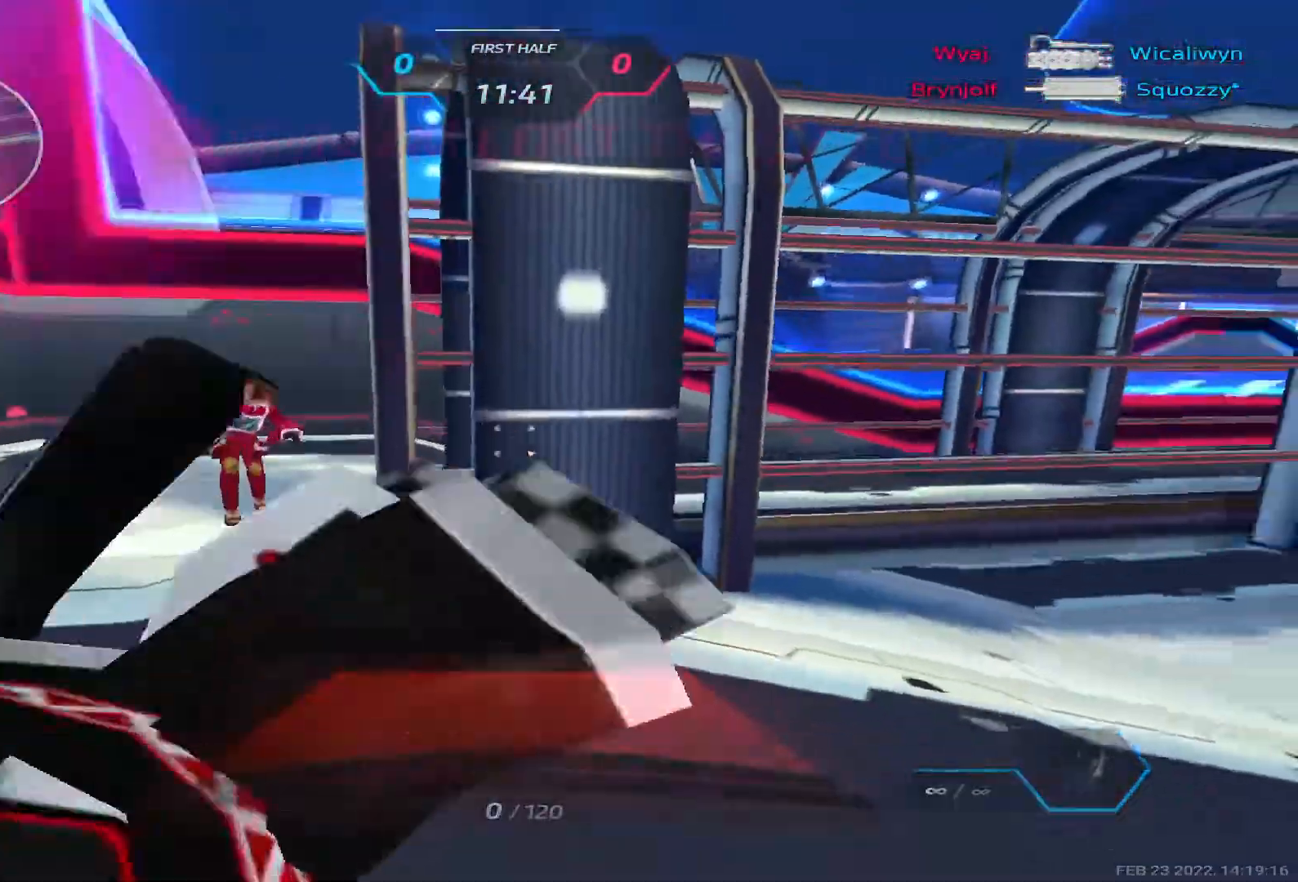
Gameplay with keyboard; each line is a JSON object with the keys held at the frame after it. "events" lists presses ("down") and releases ("up") of "1", "2", "3", "4", "5", "a", "alt", "b", "c", "ctrl", "d", "e", "f", "g", "q", "r", "s", "shift", "space", "t", "tab", "v", "w", "x" and "z" between this image and that frame as [ms after this image, input, new state], when the widget could be followed in between. No other keys are recorded. Mouse input is not recorded.
{"keys": [], "events": []}
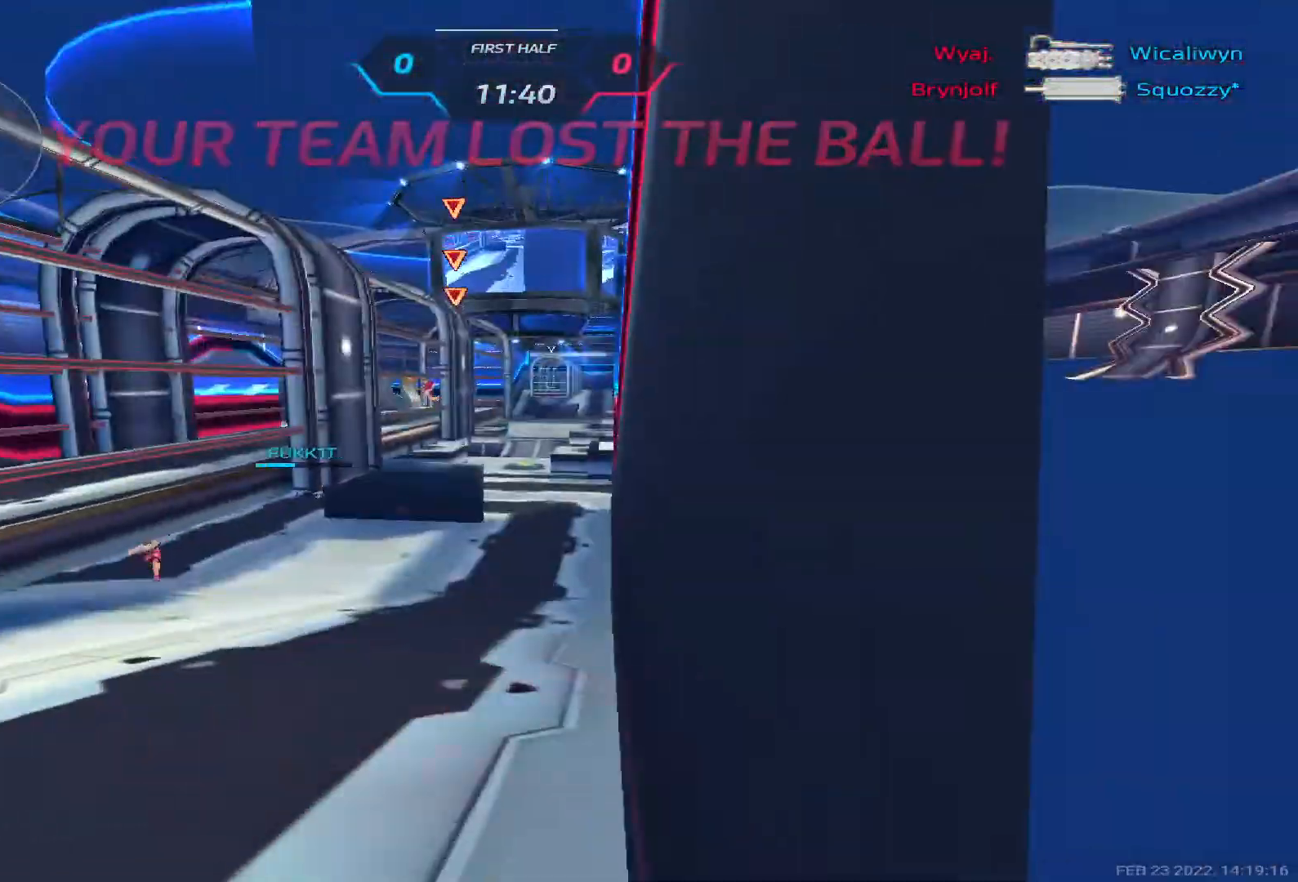
{"keys": [], "events": []}
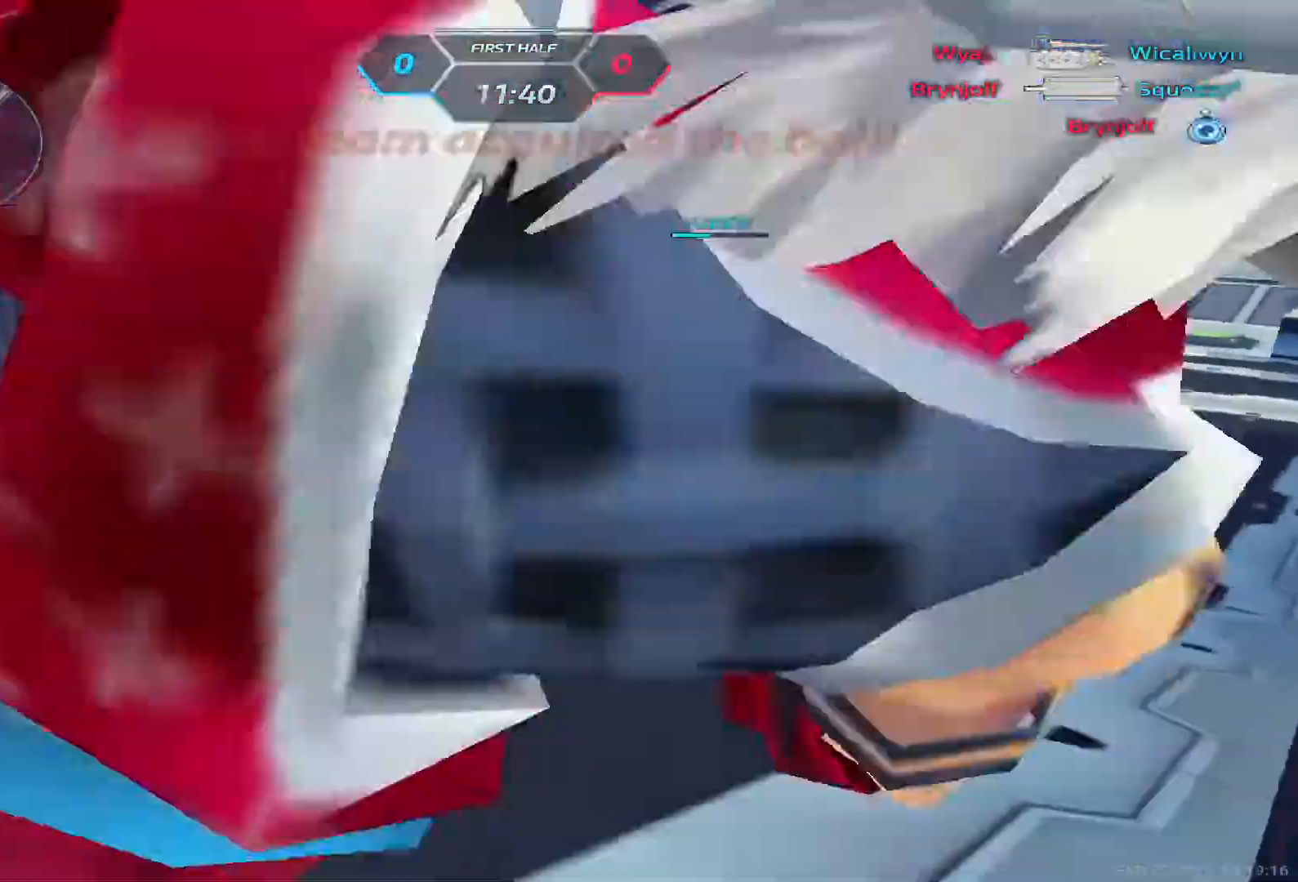
{"keys": [], "events": []}
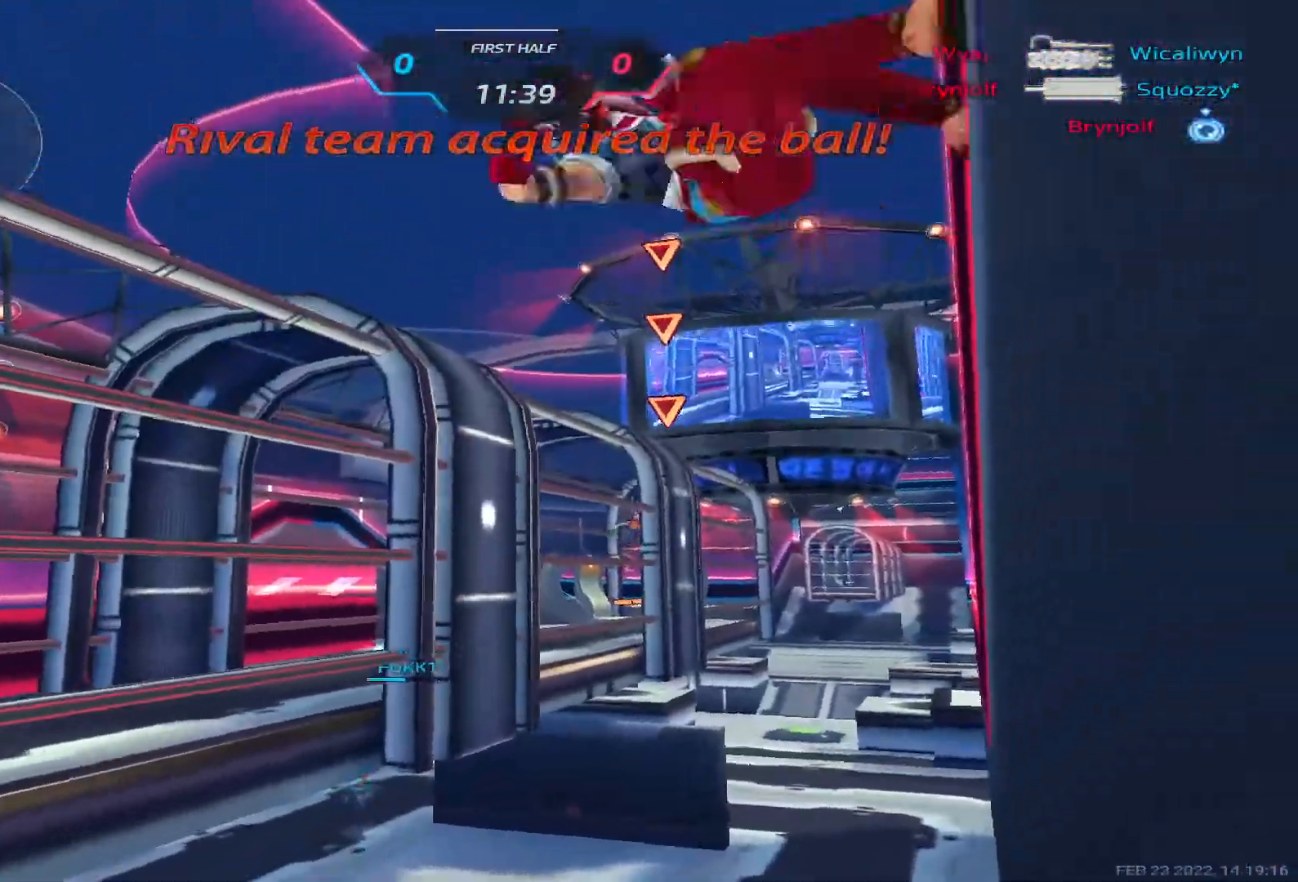
{"keys": ["tab"], "events": [[483, "tab", "down"]]}
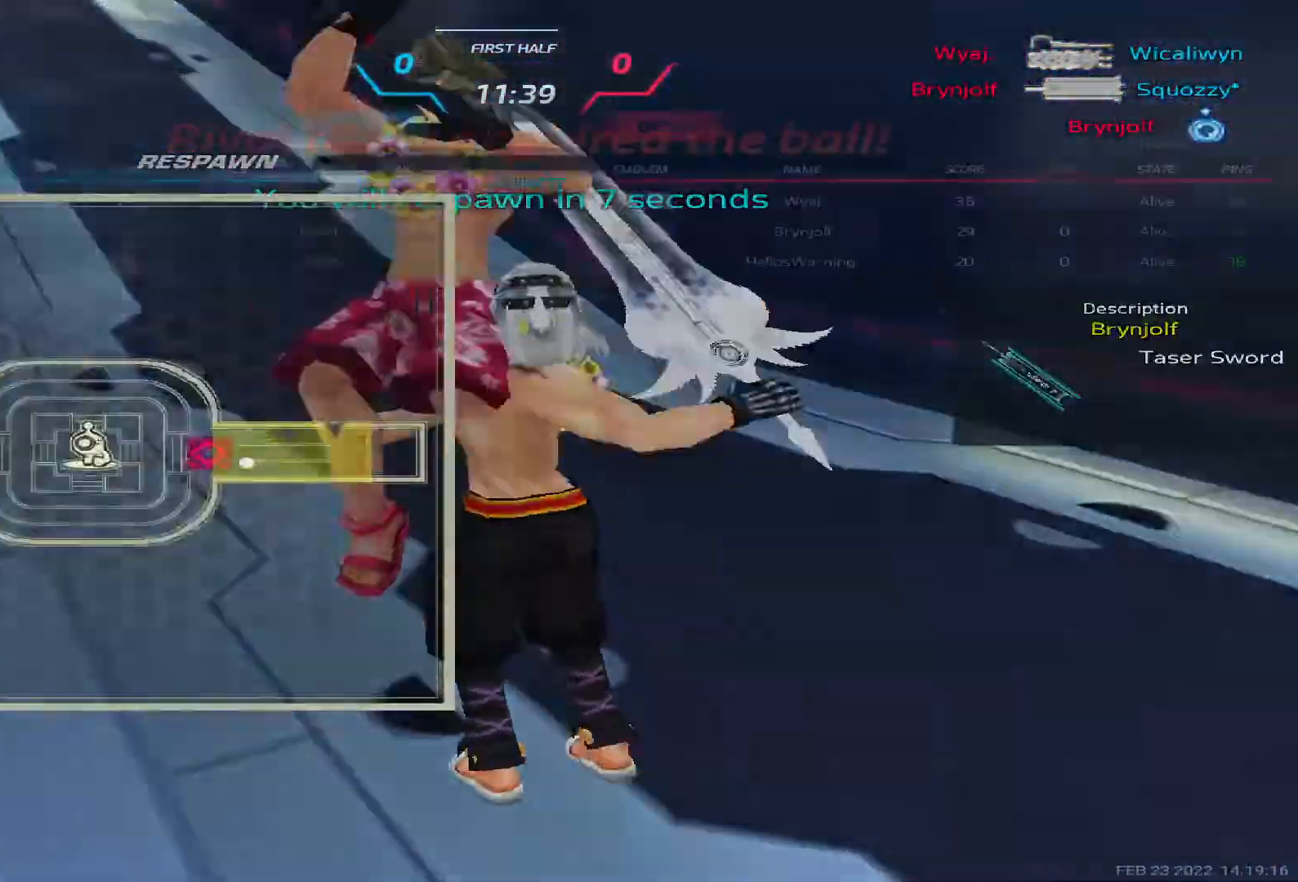
{"keys": [], "events": [[217, "tab", "up"]]}
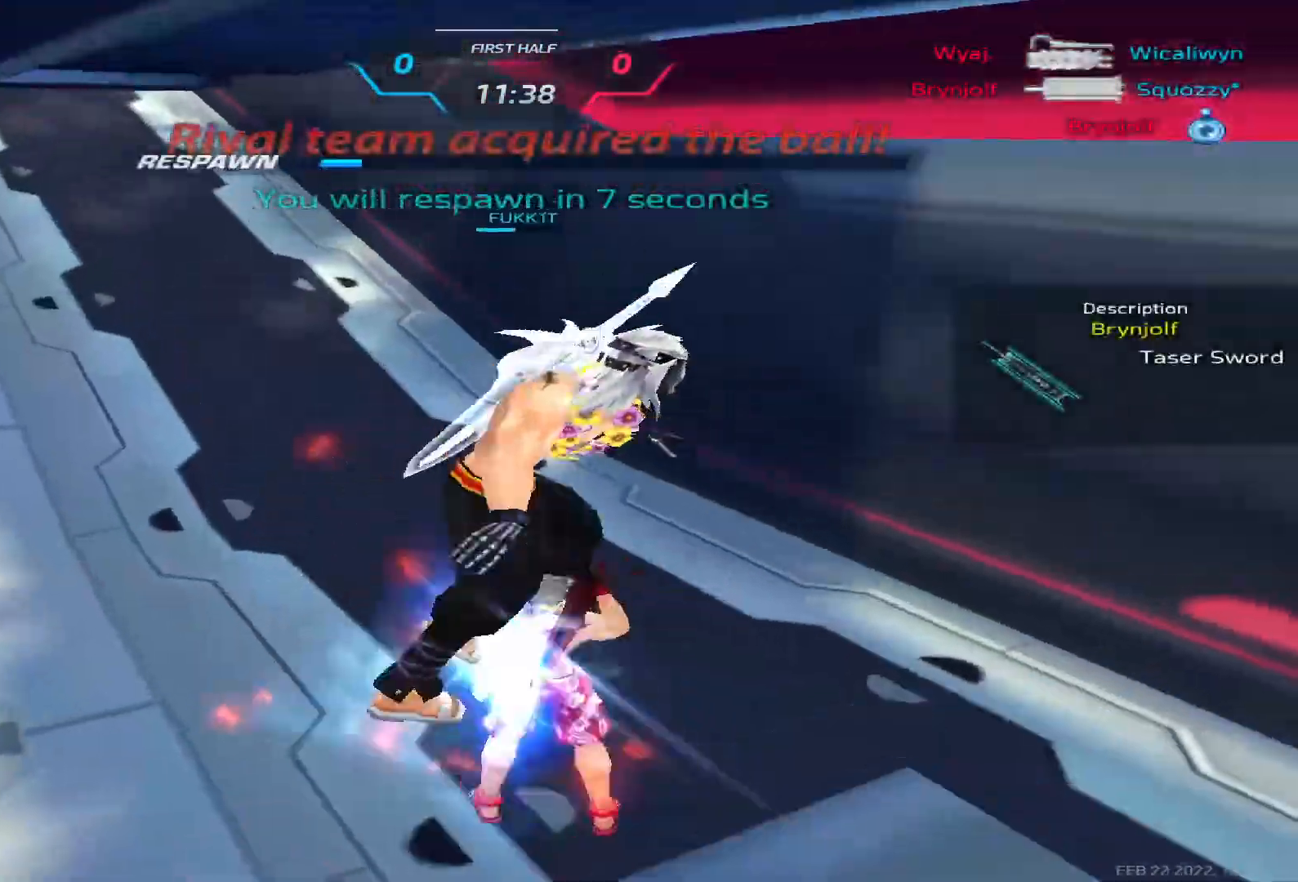
{"keys": [], "events": []}
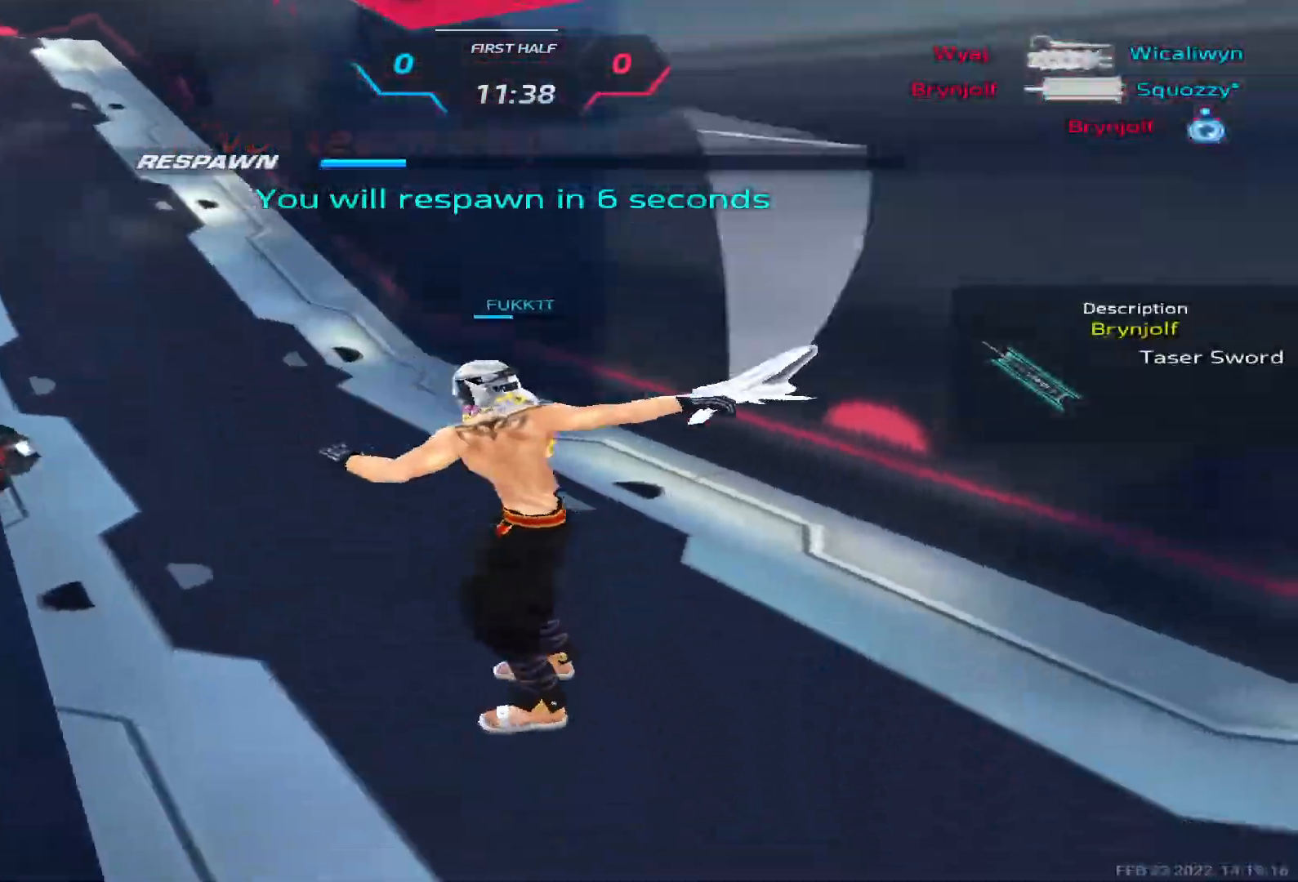
{"keys": [], "events": []}
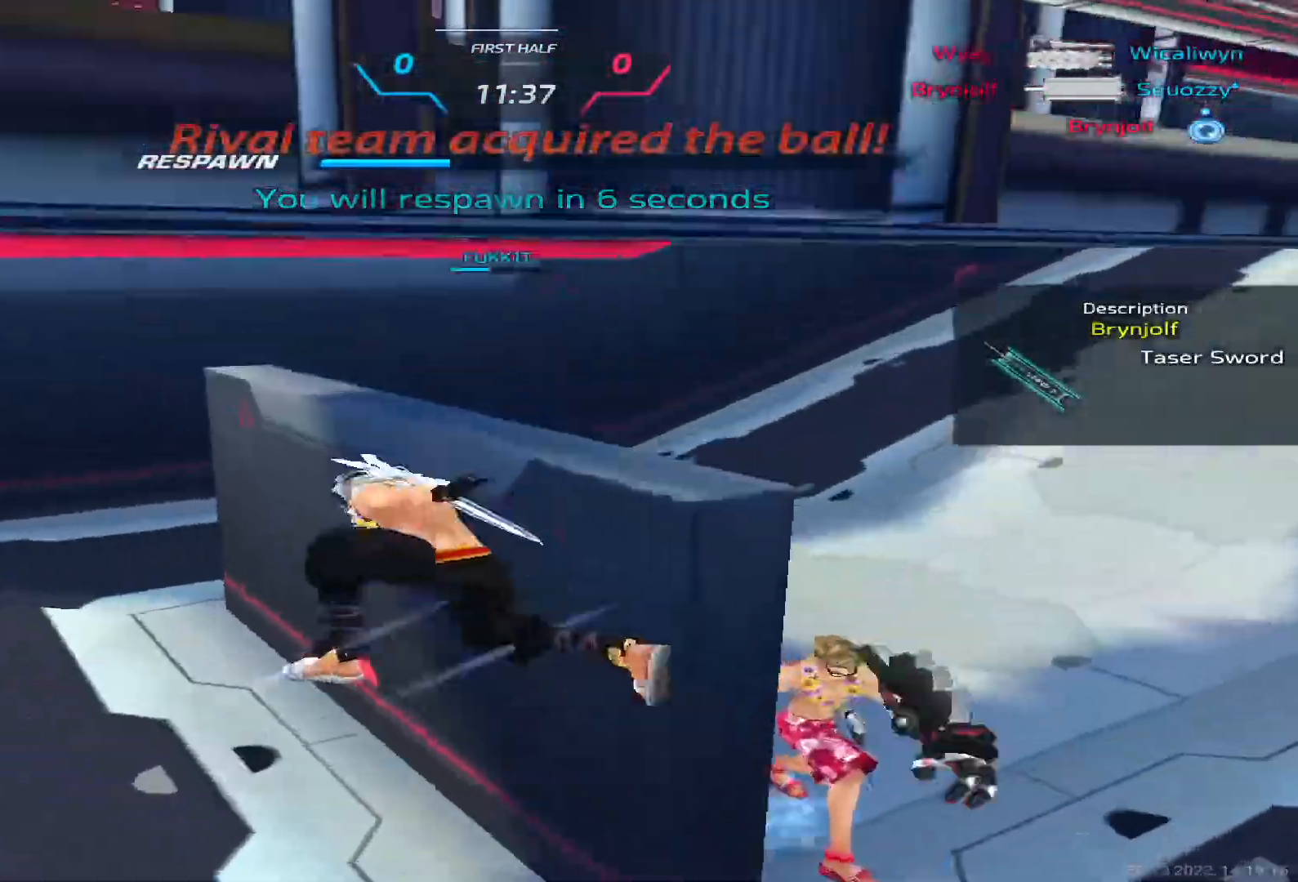
{"keys": []}
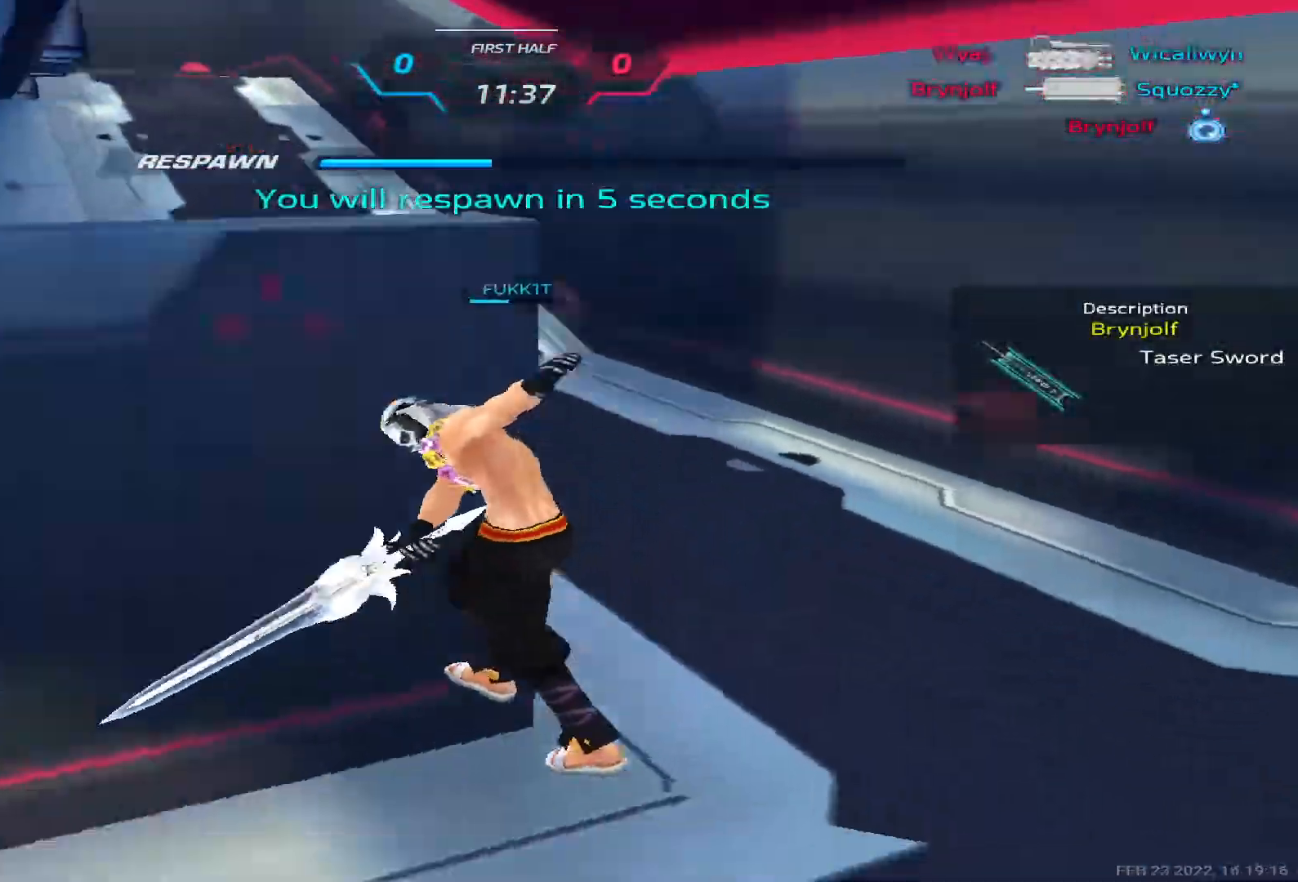
{"keys": [], "events": []}
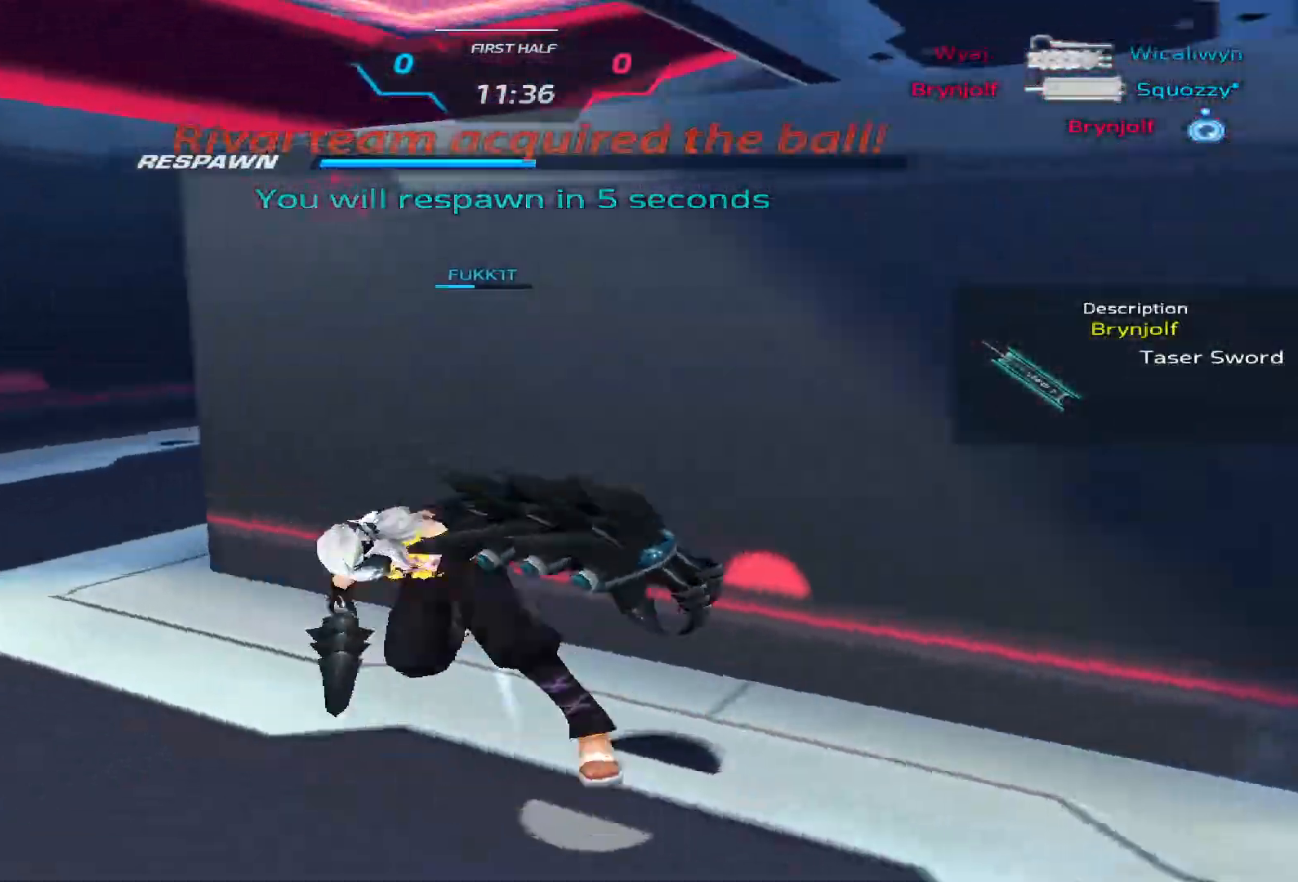
{"keys": [], "events": []}
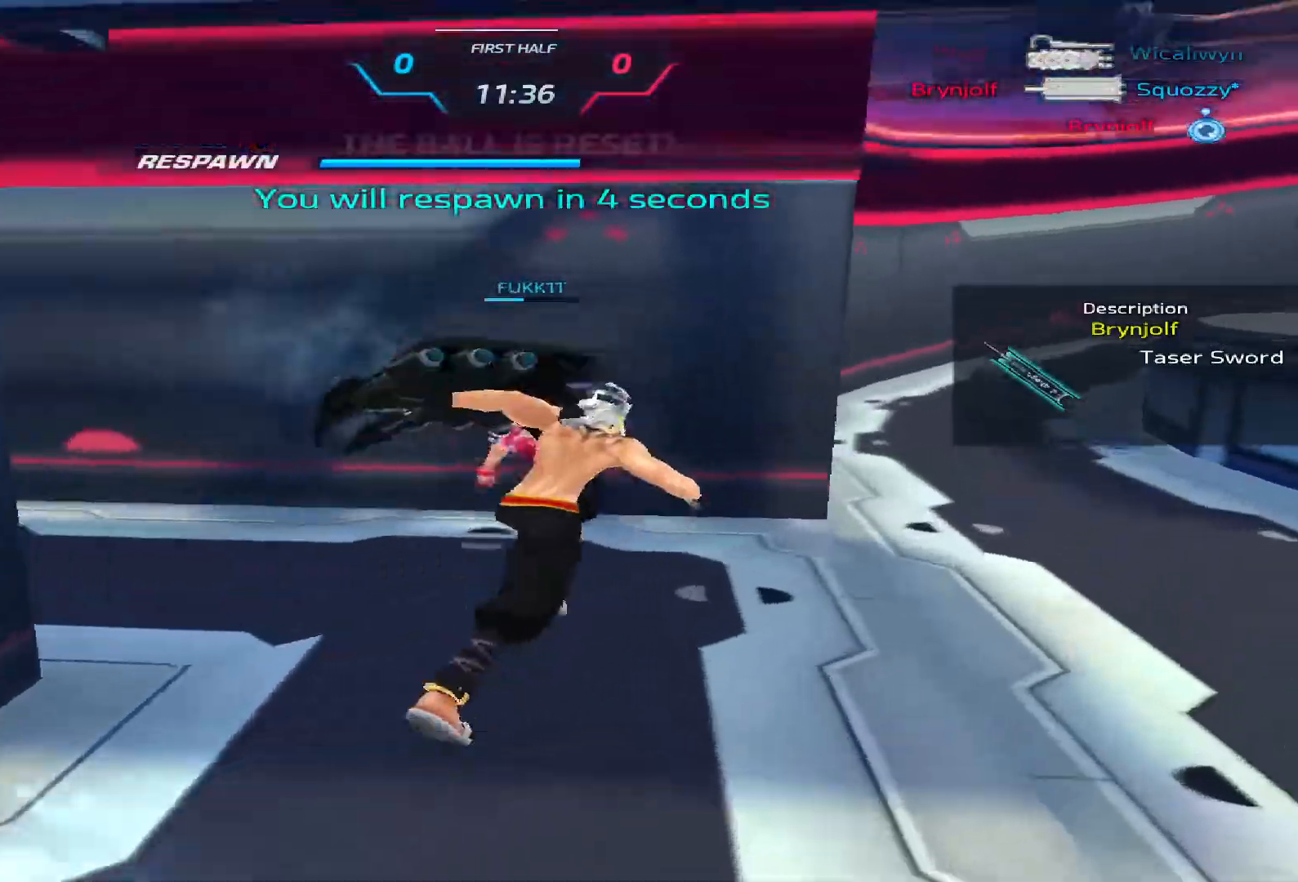
{"keys": [], "events": []}
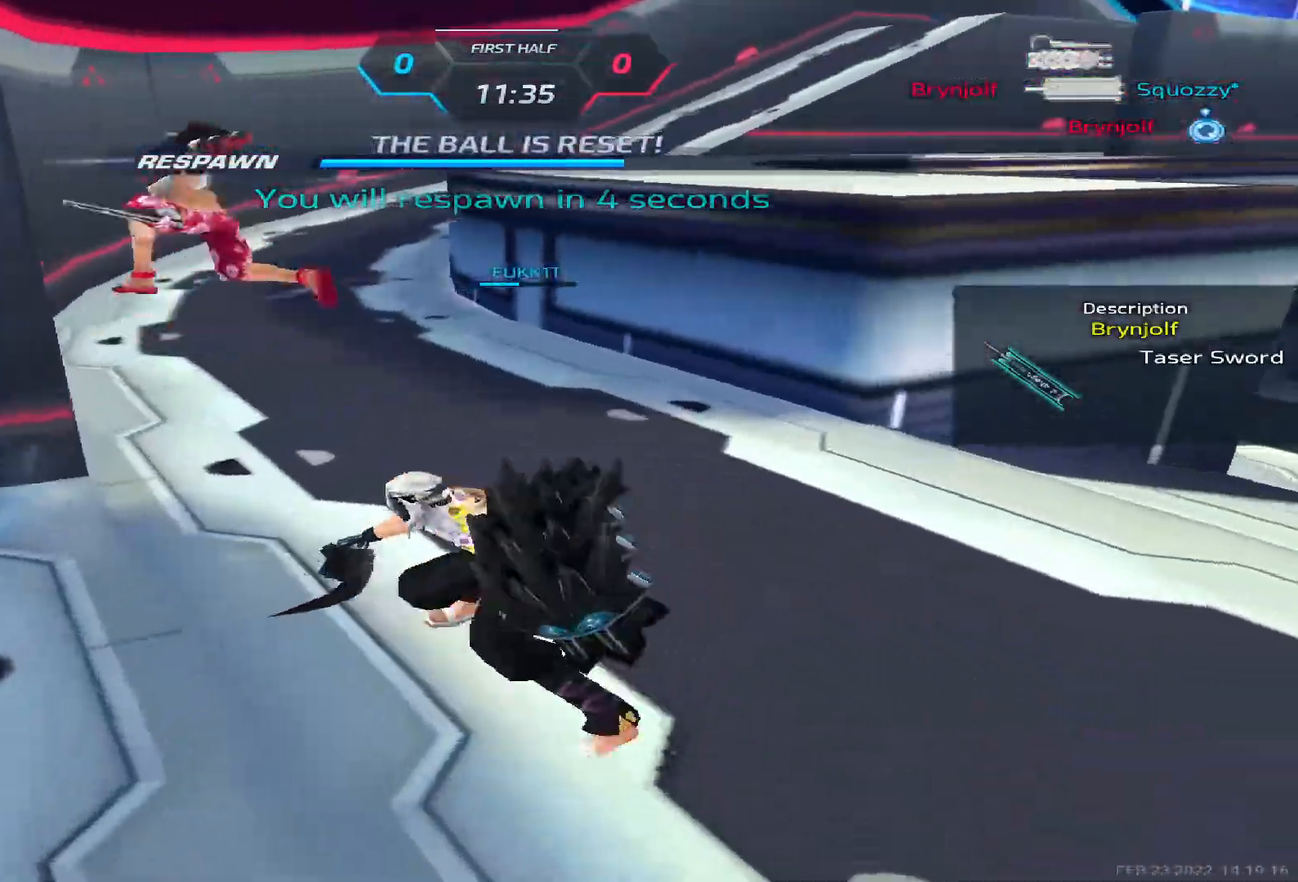
{"keys": []}
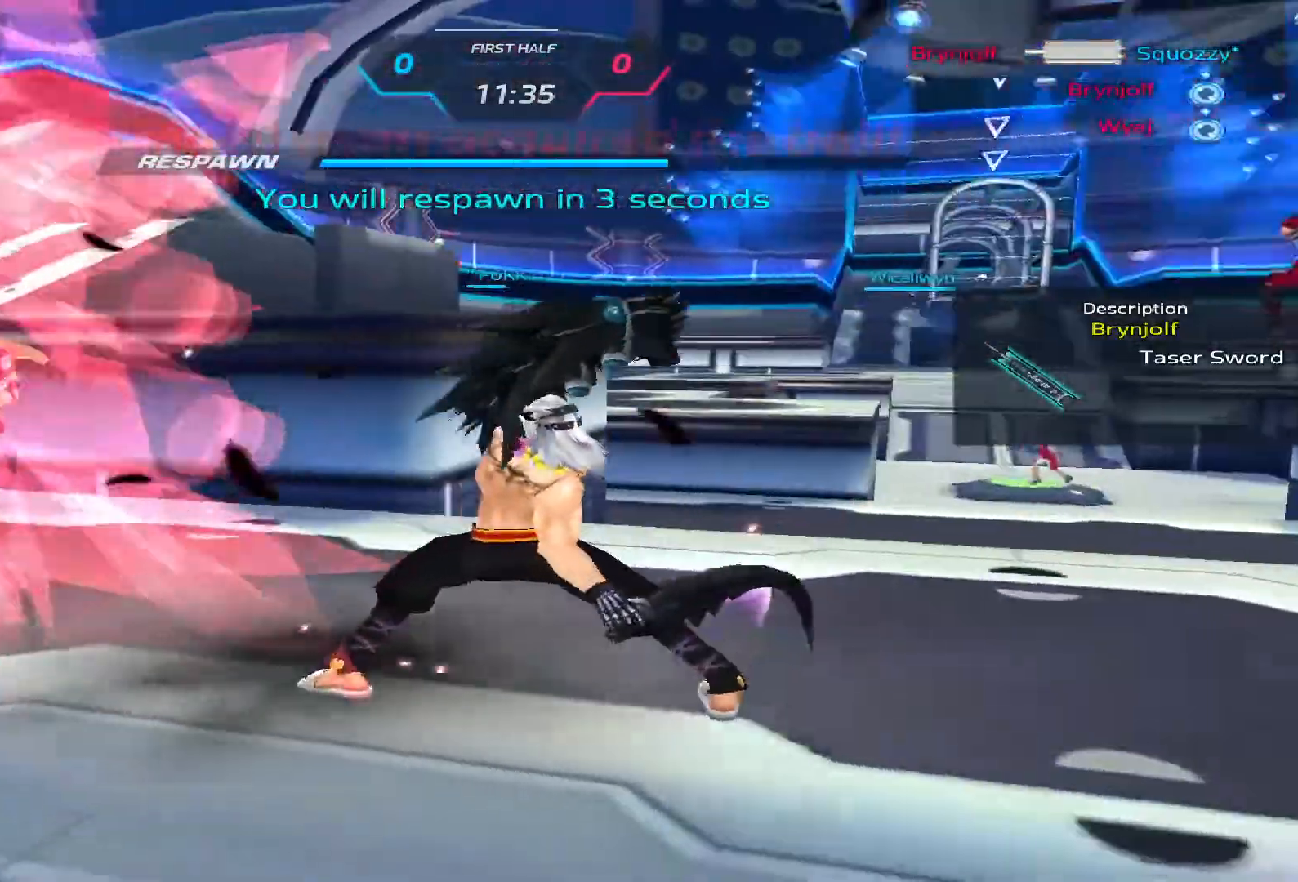
{"keys": [], "events": []}
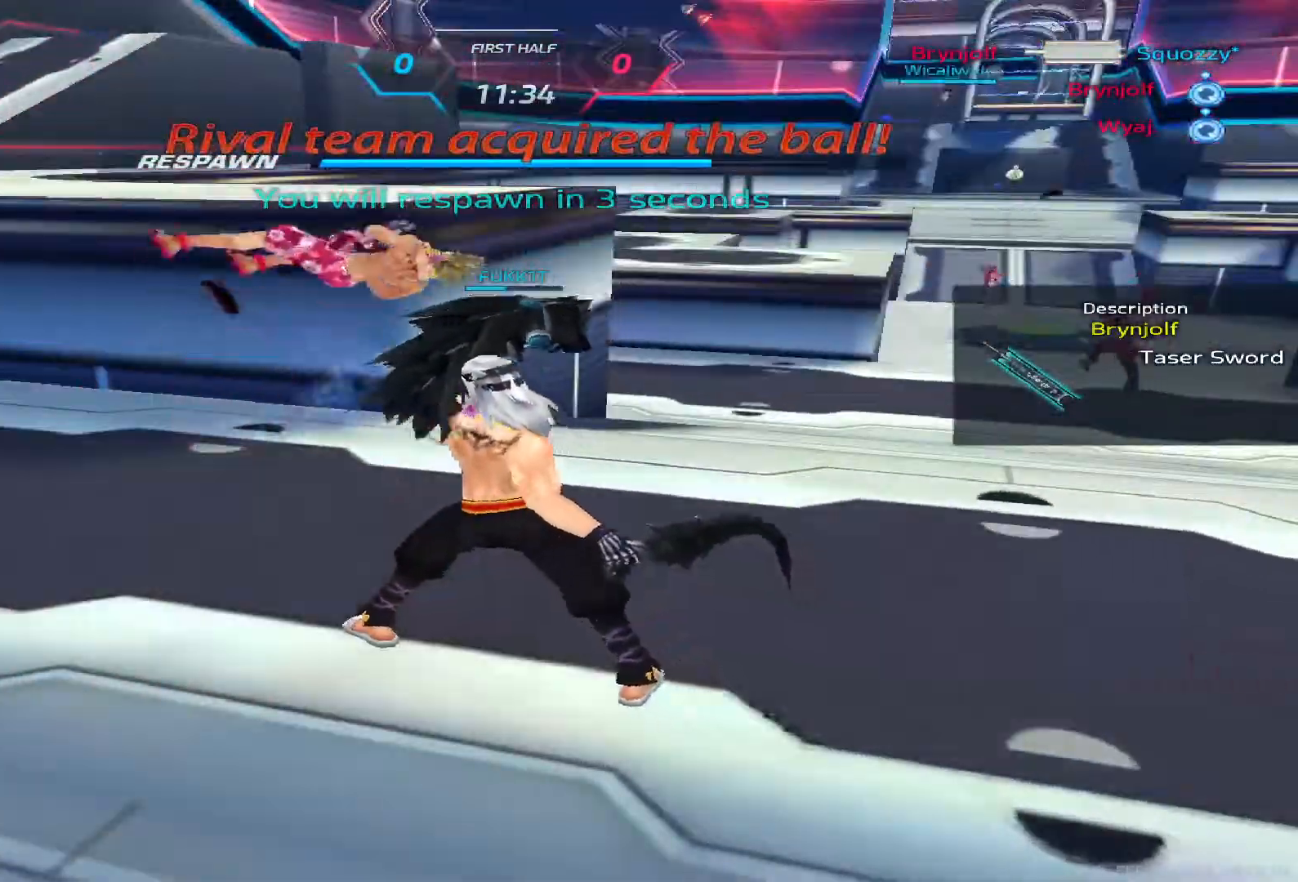
{"keys": [], "events": [[67, "tab", "down"], [333, "tab", "up"]]}
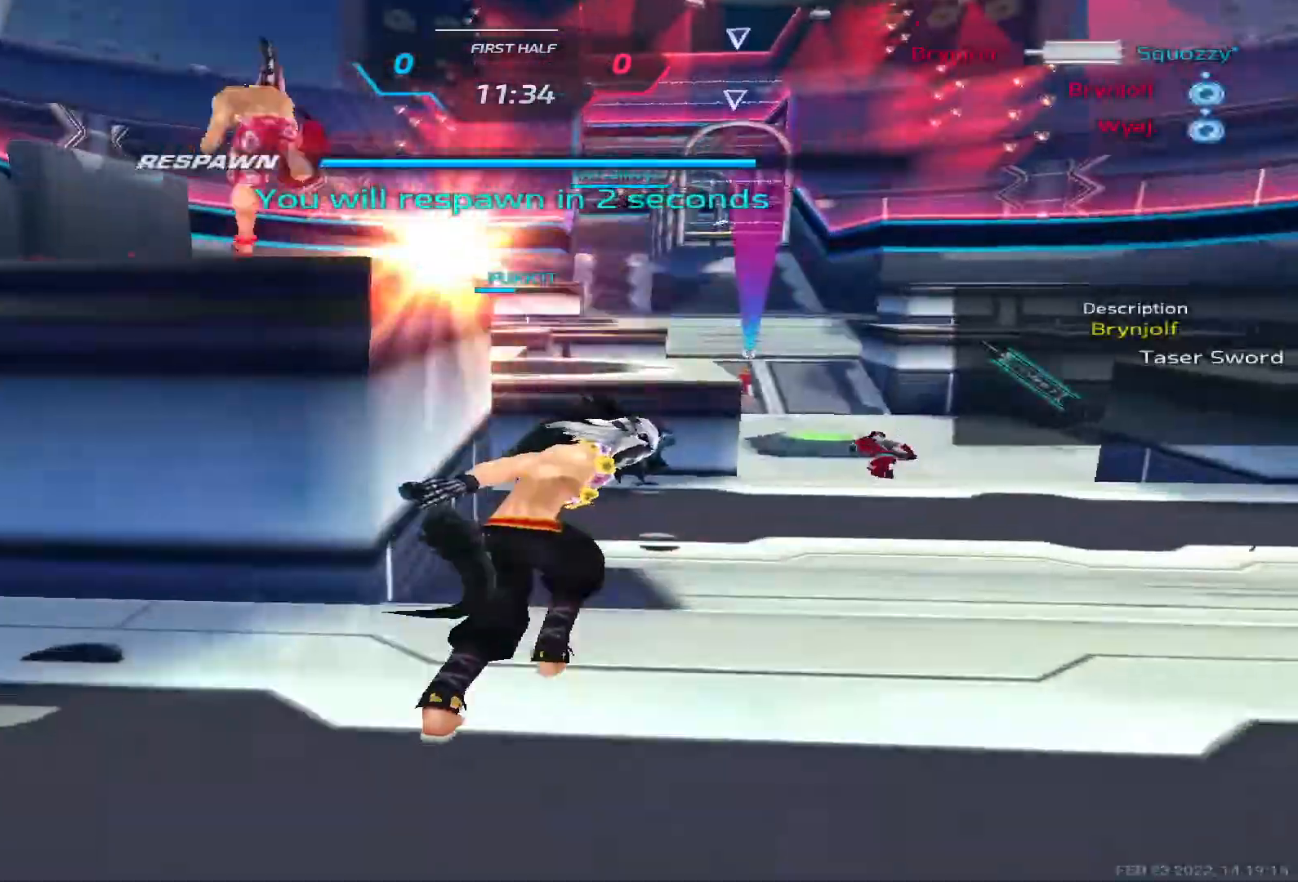
{"keys": [], "events": []}
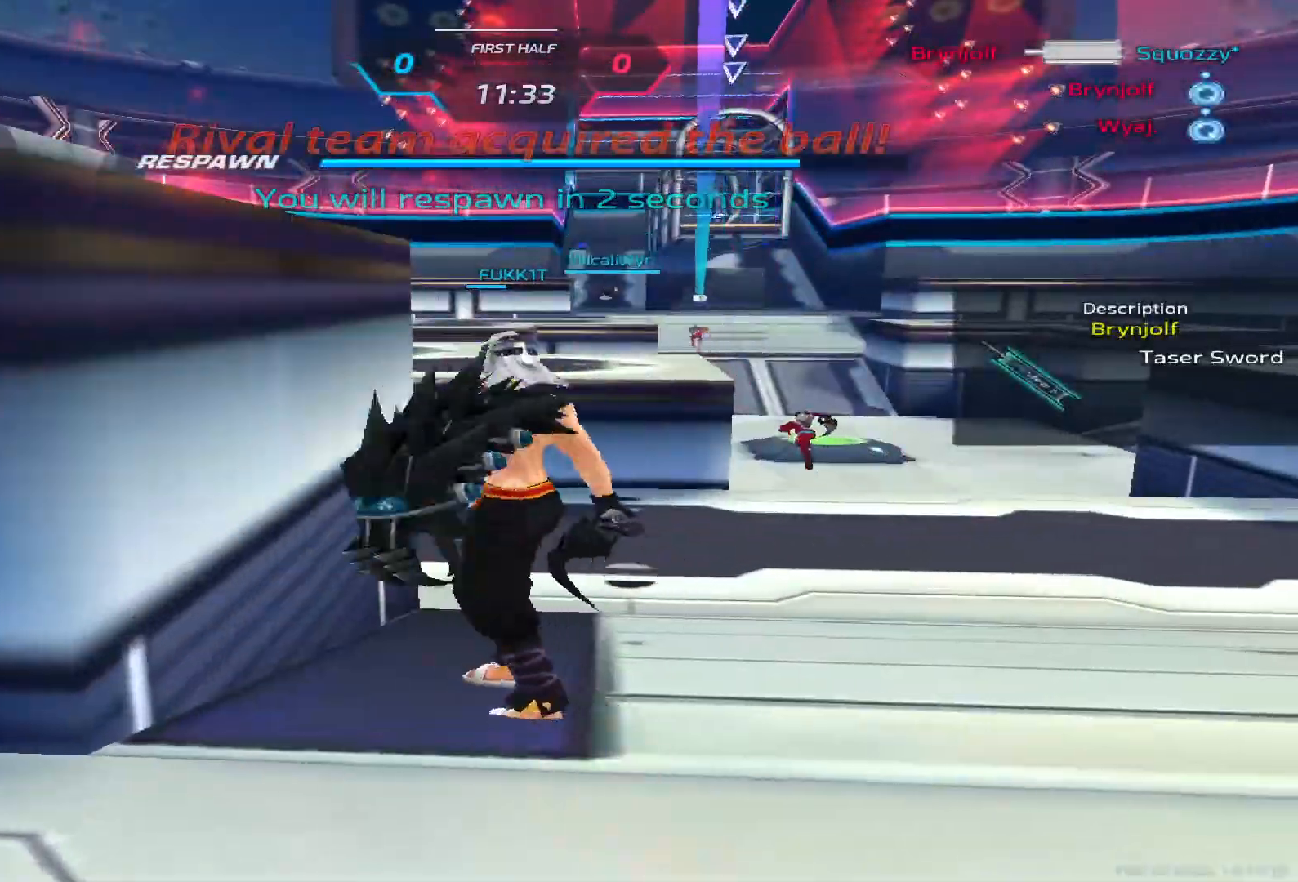
{"keys": [], "events": []}
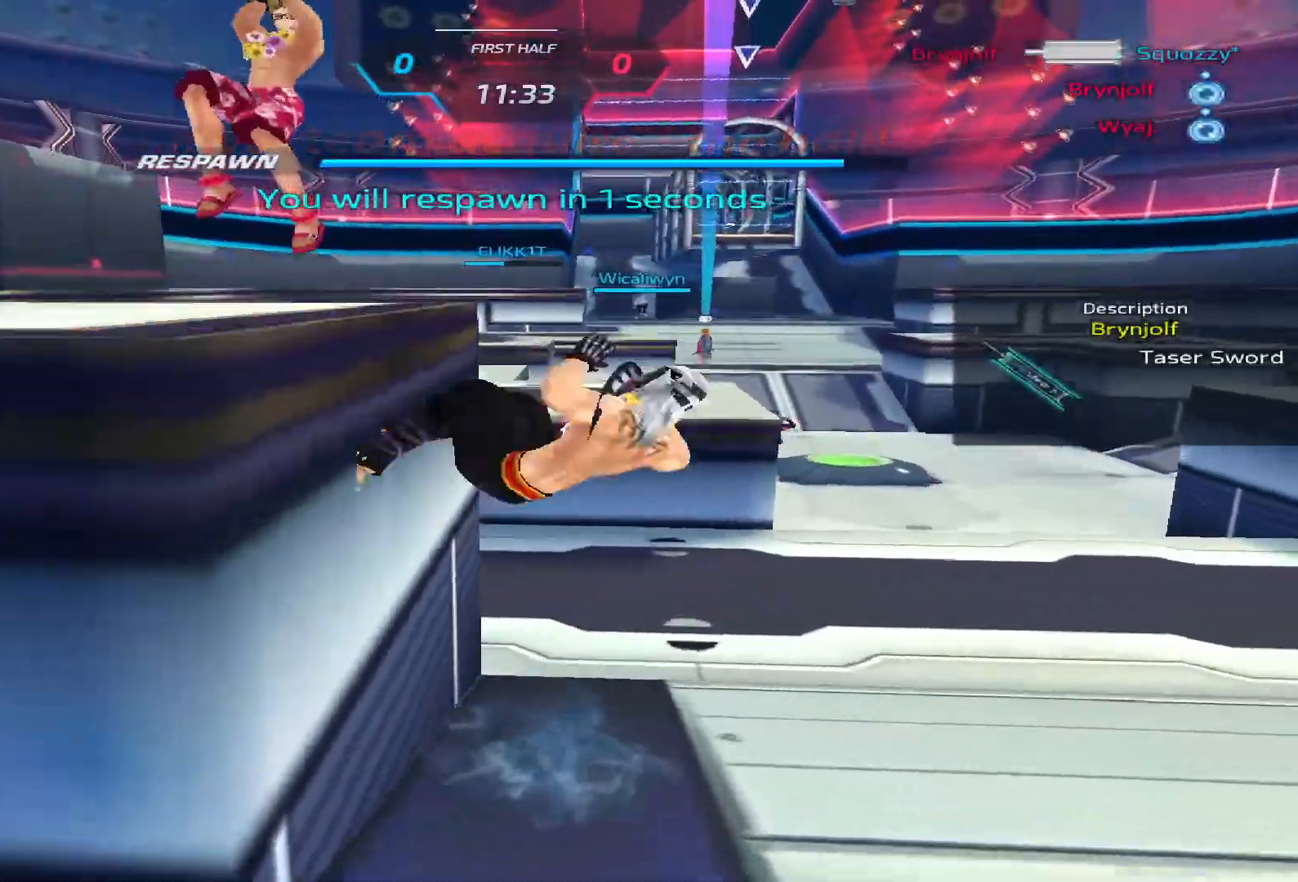
{"keys": []}
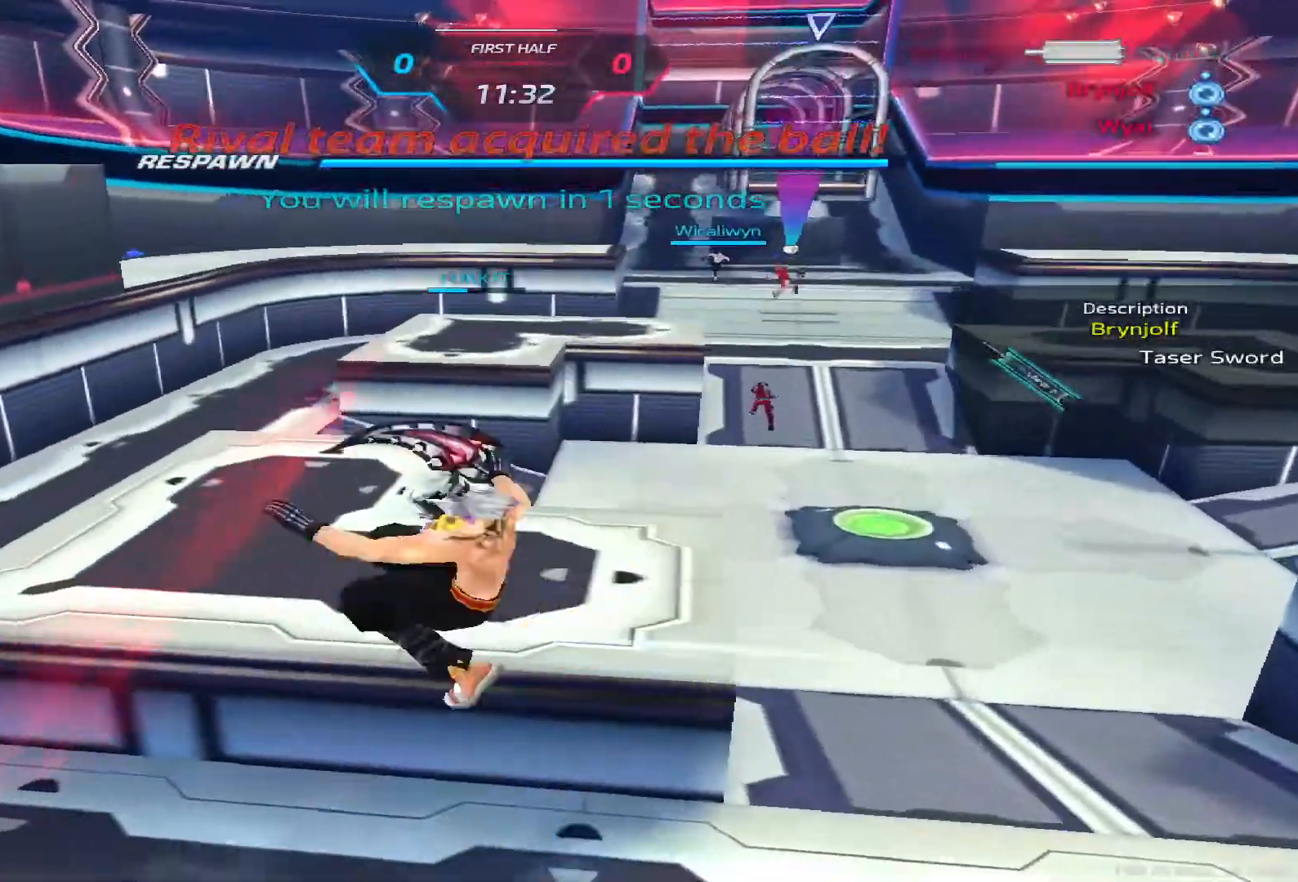
{"keys": ["w"]}
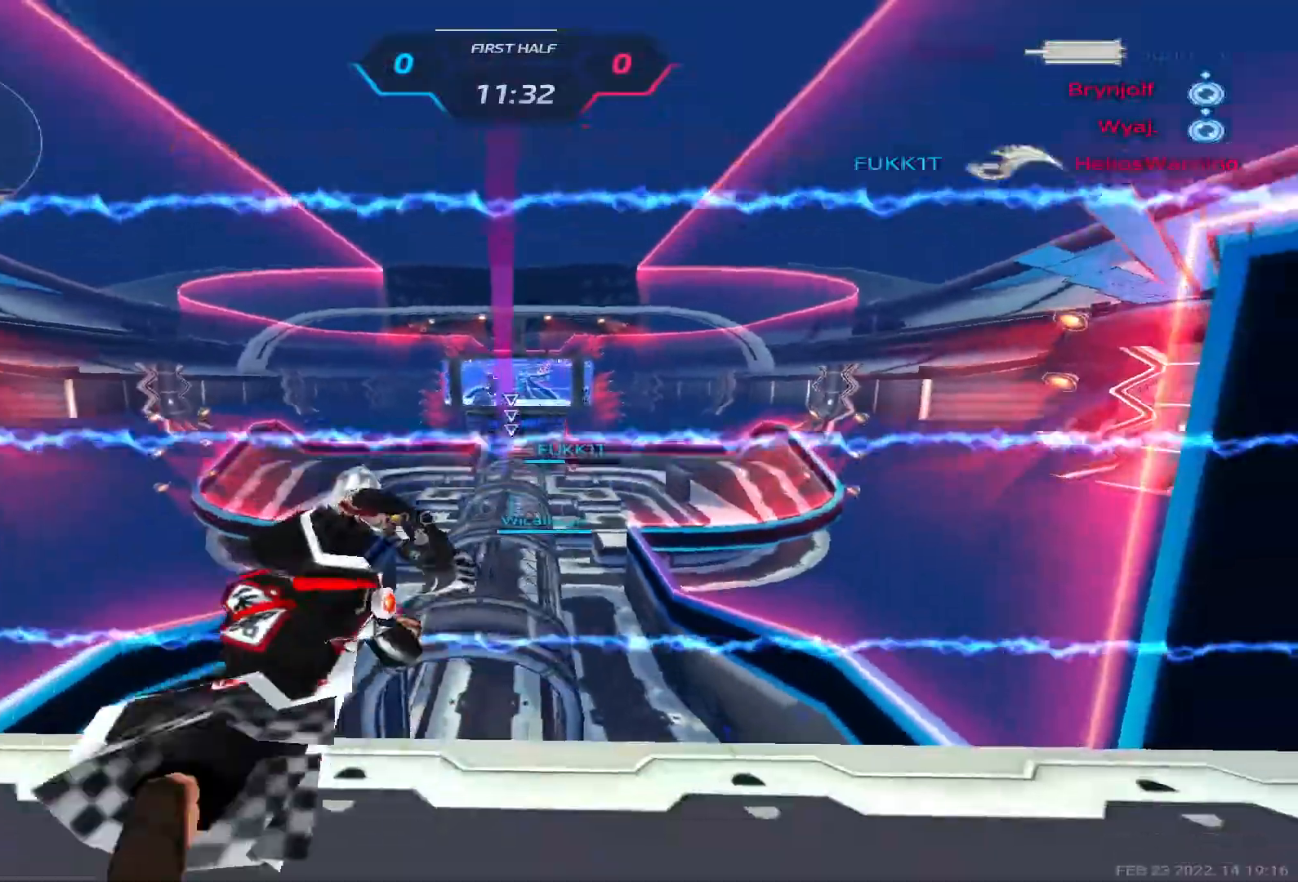
{"keys": ["w"], "events": []}
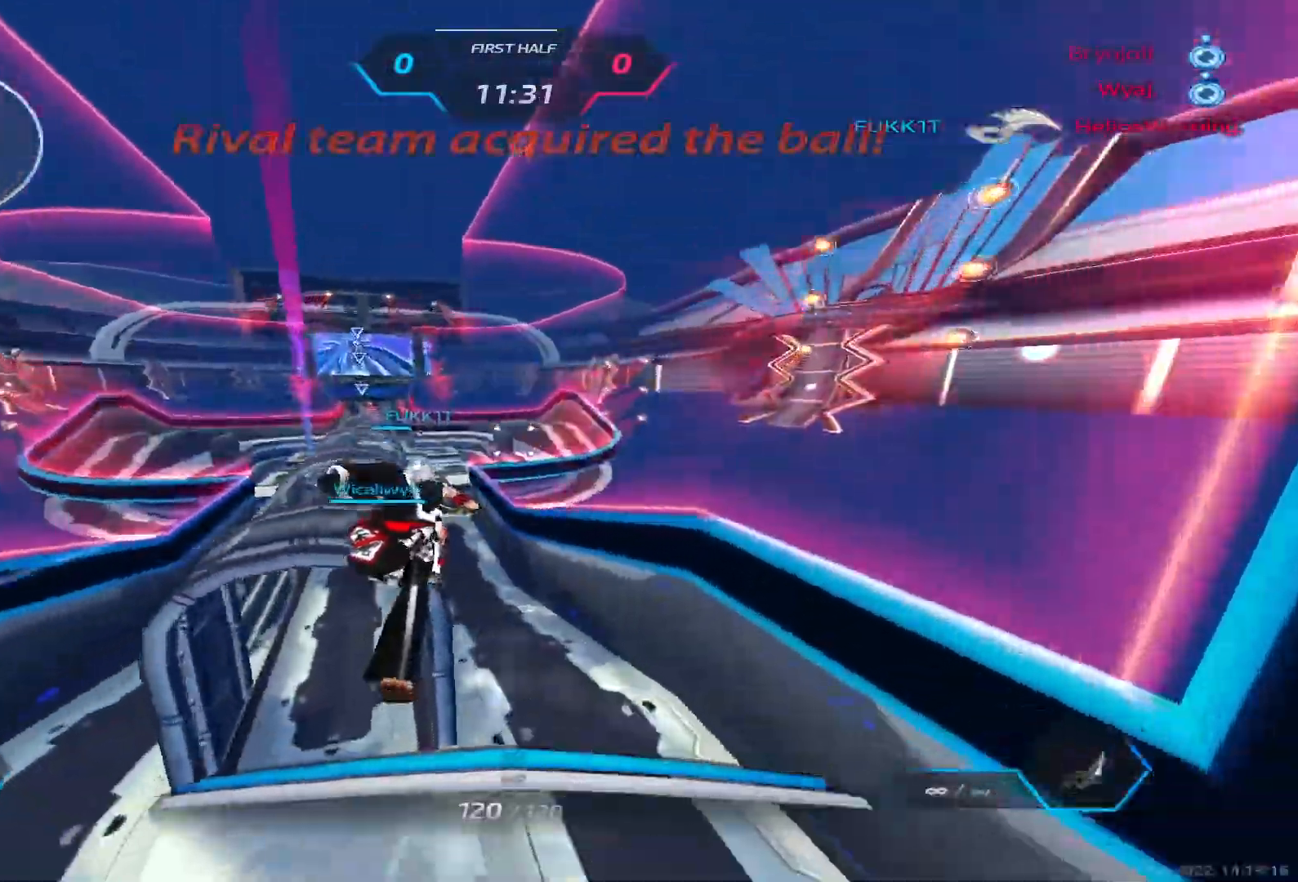
{"keys": ["d", "w"], "events": [[217, "d", "down"]]}
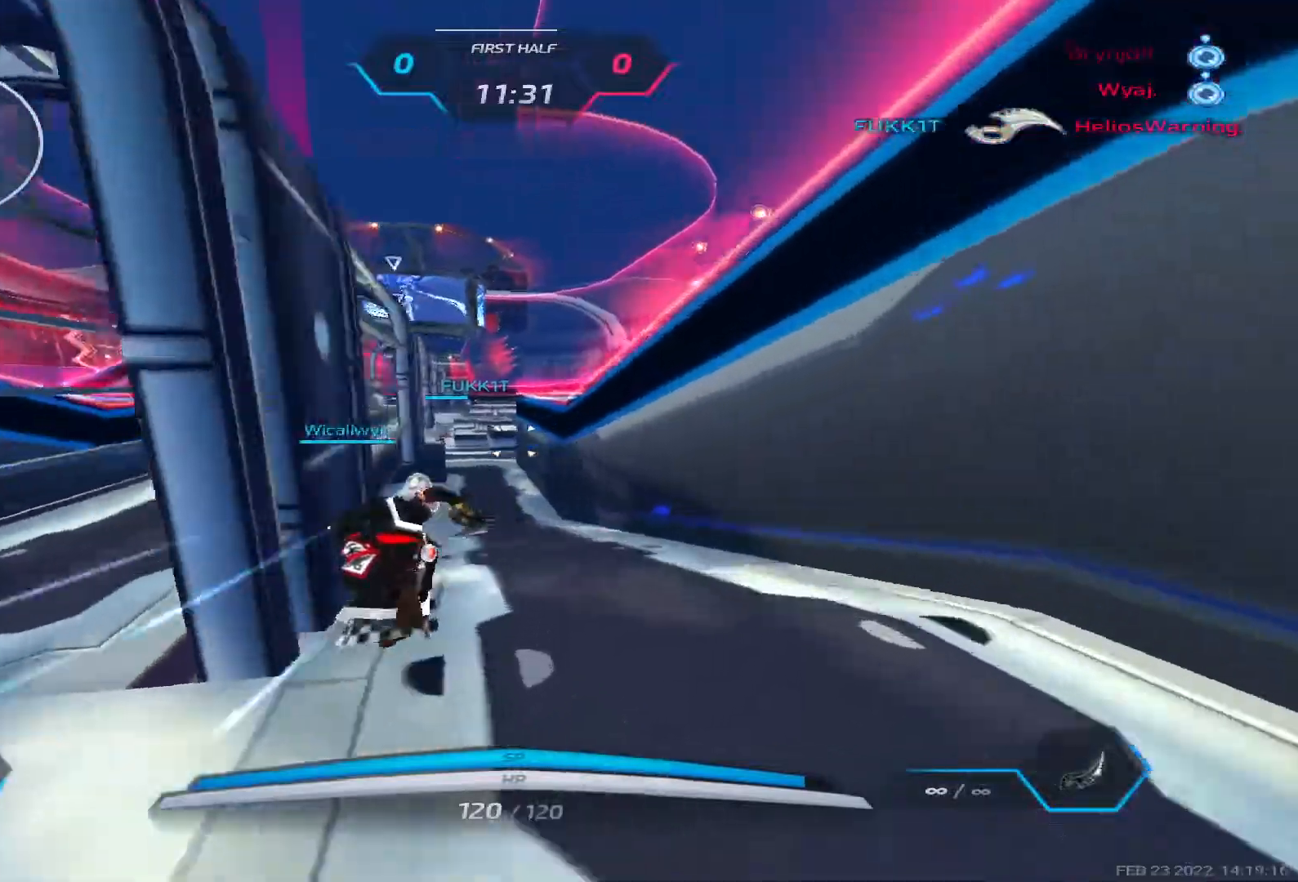
{"keys": ["d", "w"], "events": []}
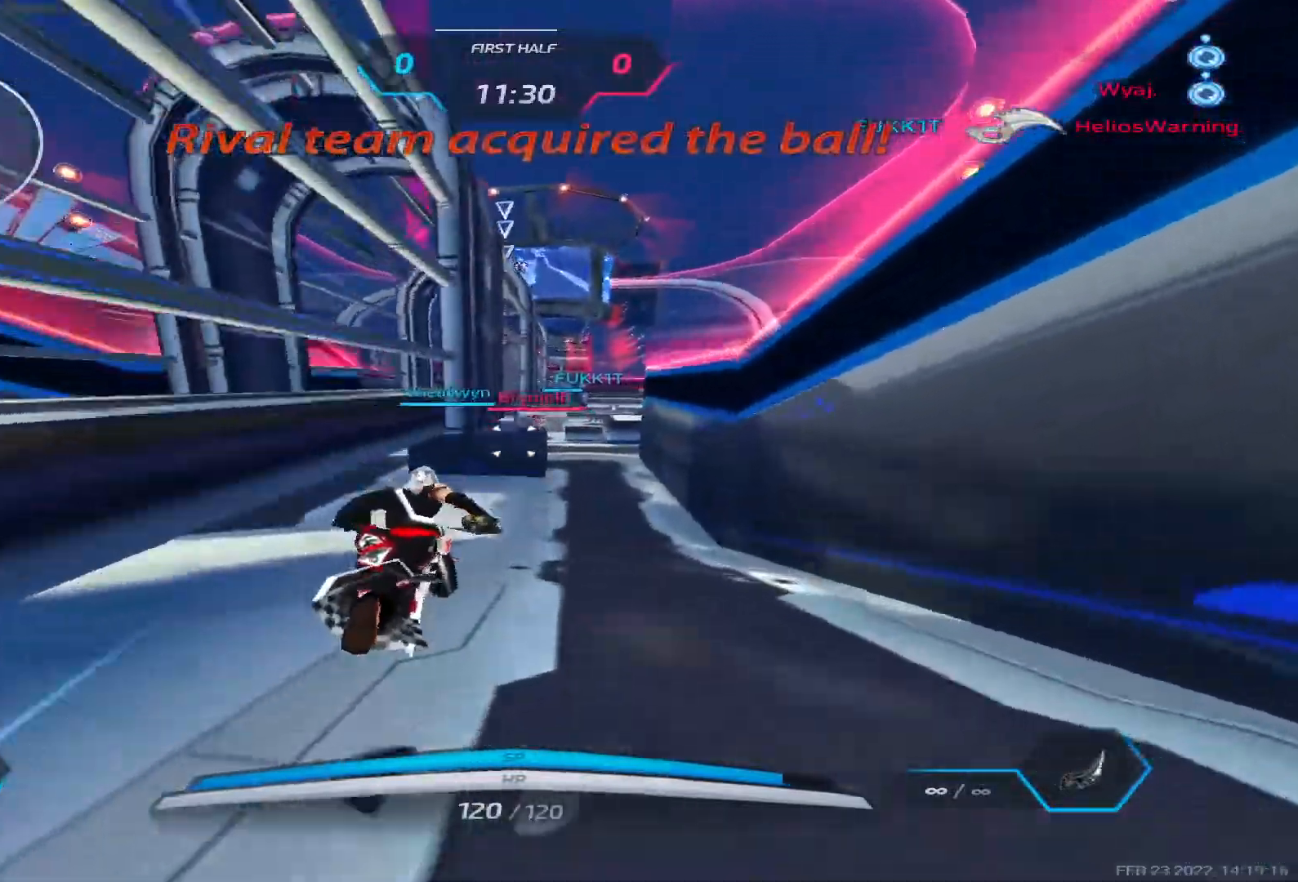
{"keys": ["d", "w"], "events": []}
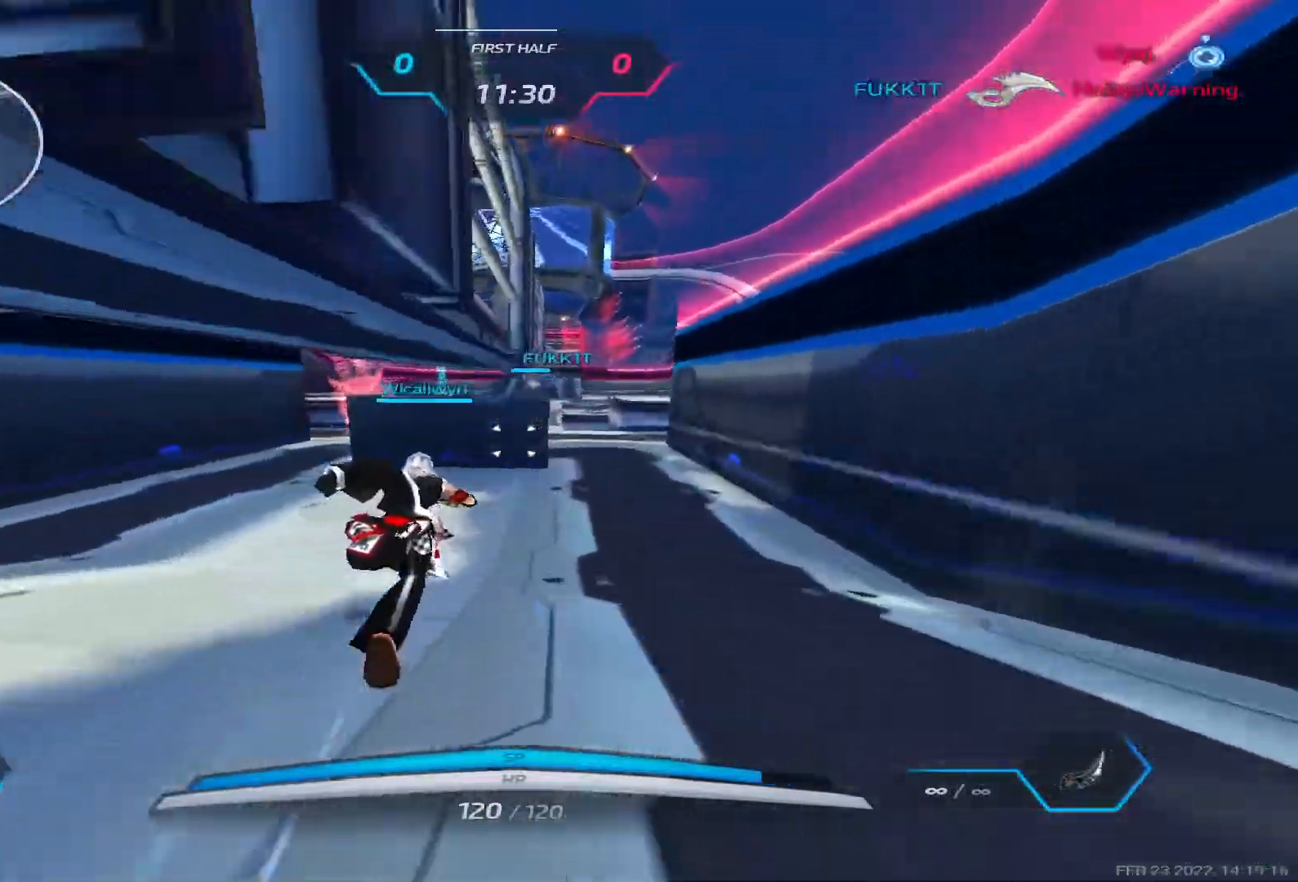
{"keys": ["w"], "events": [[483, "d", "up"]]}
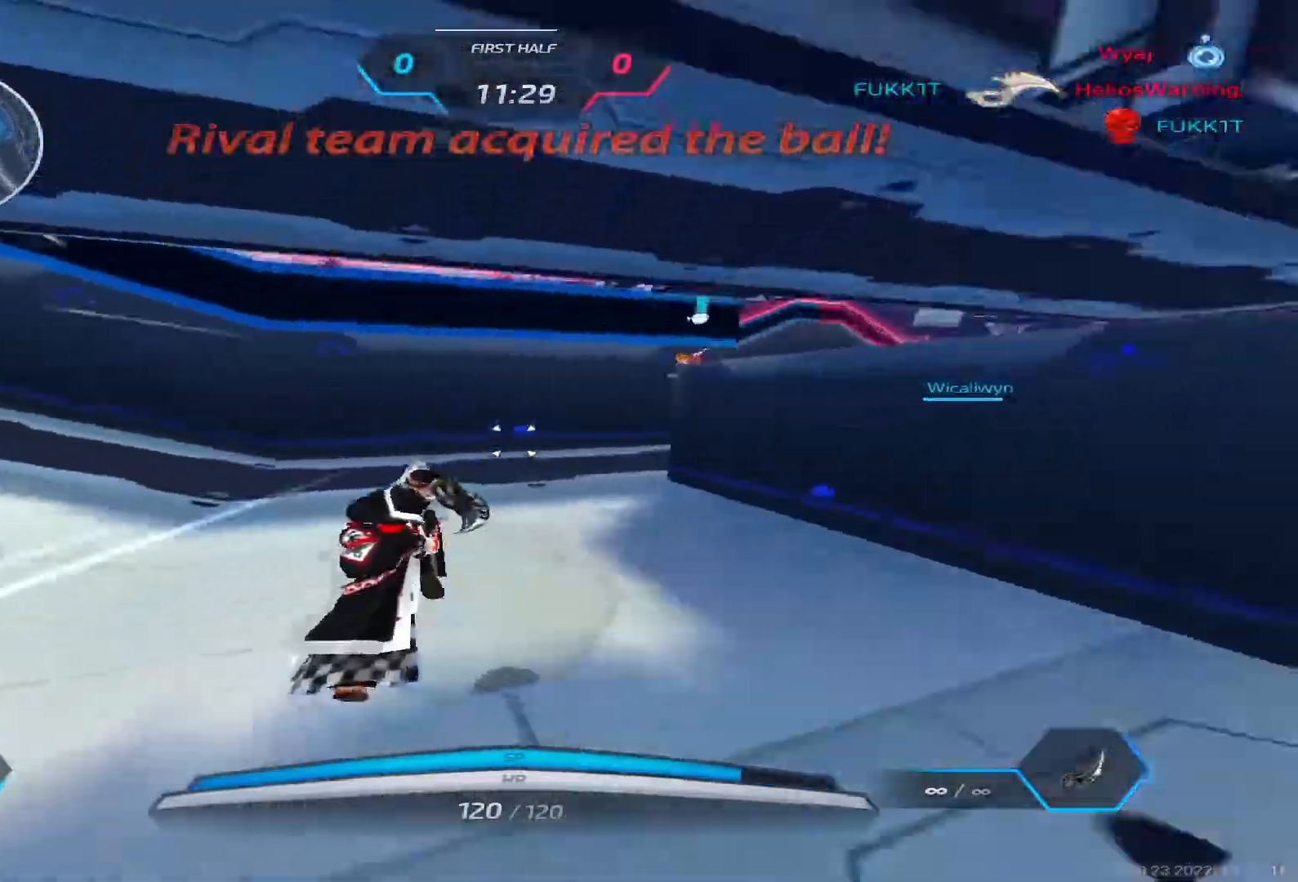
{"keys": ["w"], "events": []}
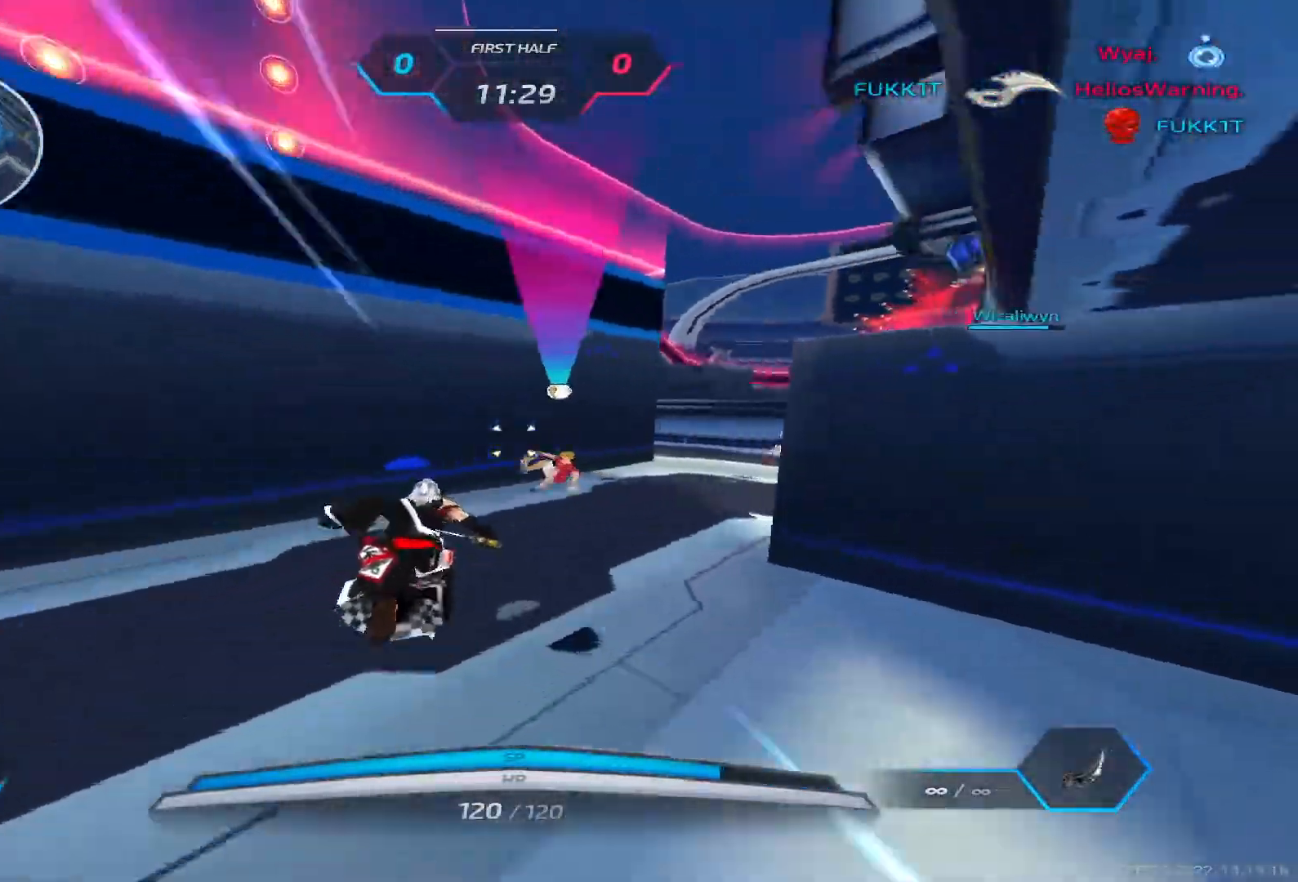
{"keys": ["2", "s"], "events": [[67, "space", "down"], [183, "space", "up"], [200, "s", "down"], [233, "w", "up"], [333, "1", "down"], [417, "2", "down"], [450, "1", "up"]]}
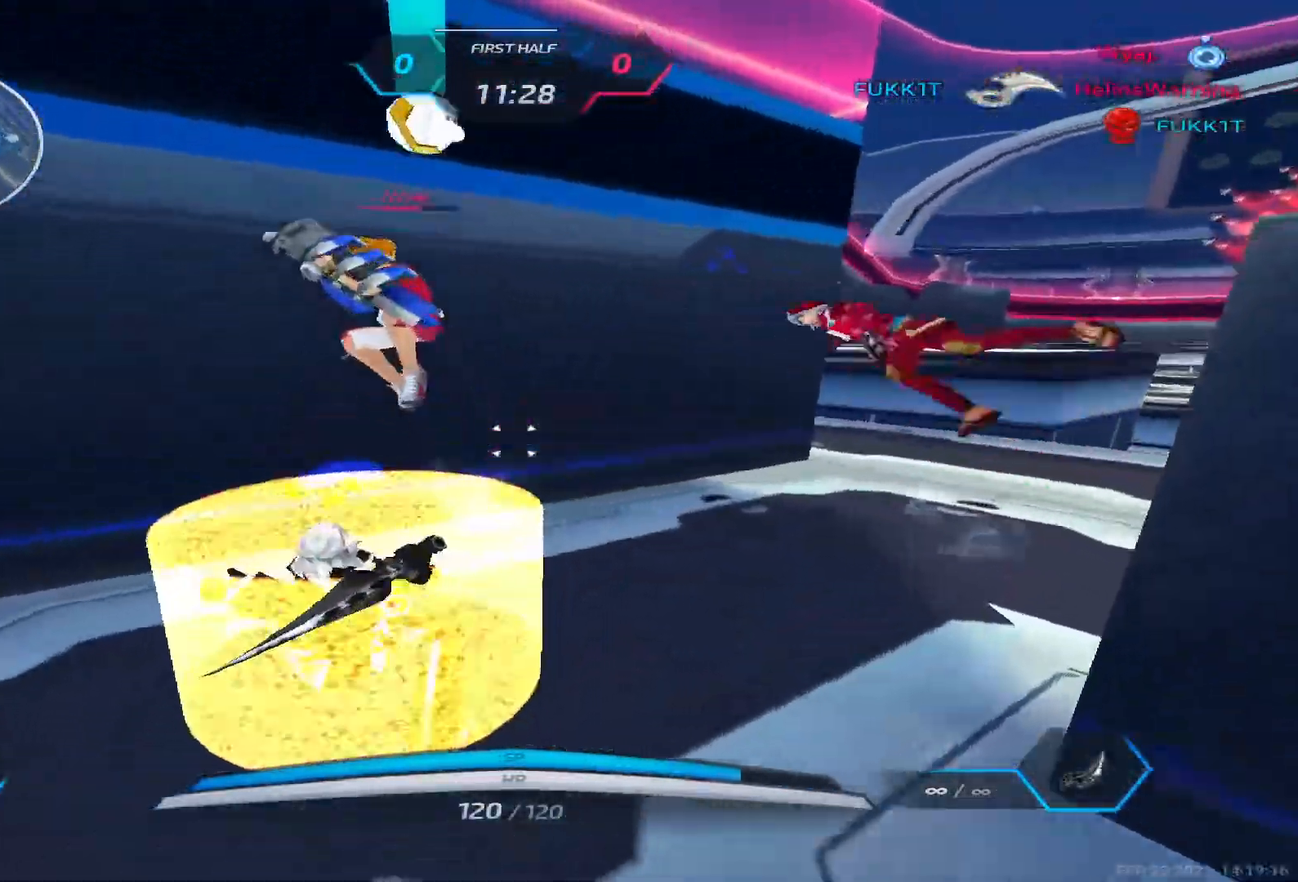
{"keys": ["a"], "events": [[17, "2", "up"], [83, "a", "down"], [100, "s", "up"], [117, "space", "down"], [300, "2", "down"], [350, "space", "up"], [400, "2", "up"]]}
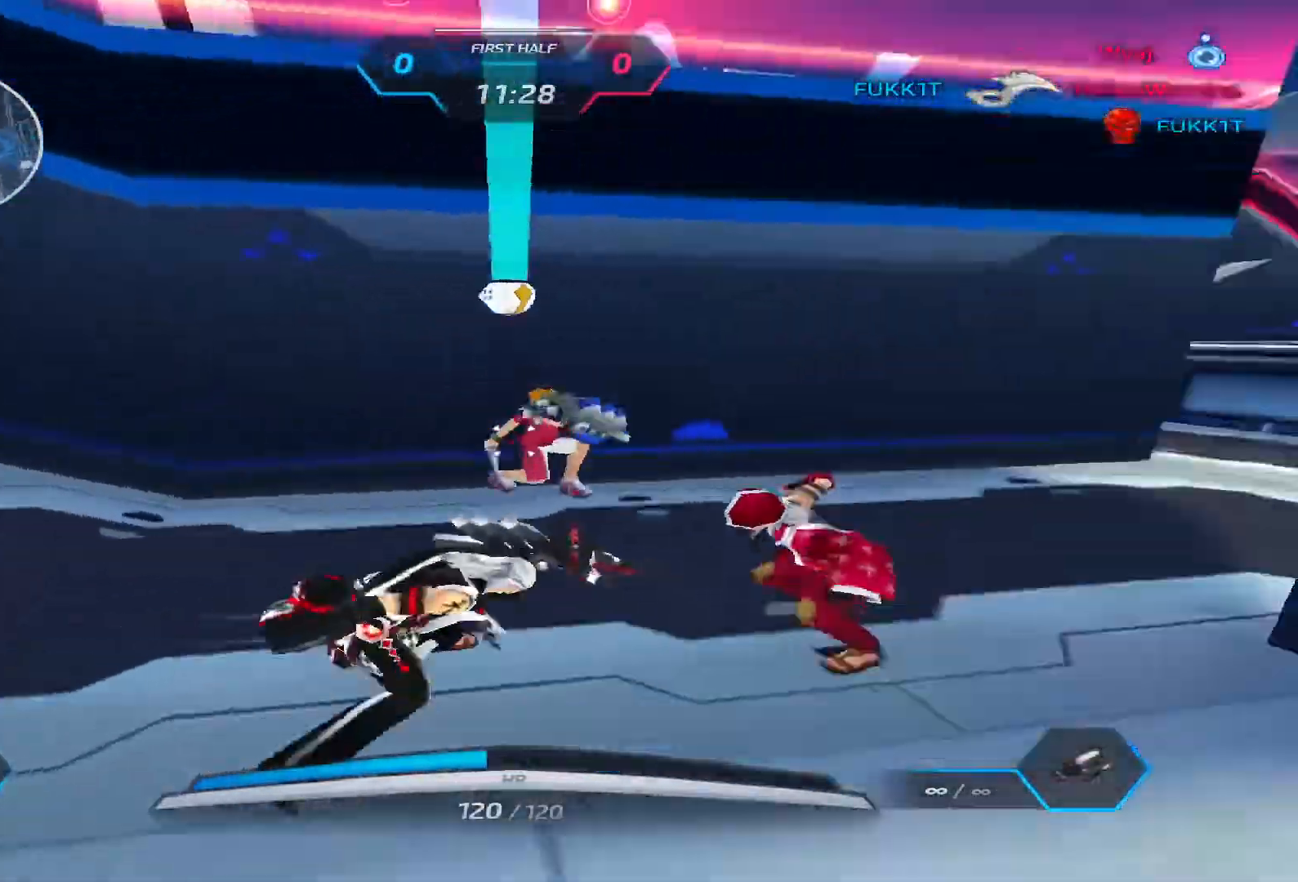
{"keys": ["a", "s"], "events": [[50, "s", "down"], [300, "space", "down"], [467, "space", "up"]]}
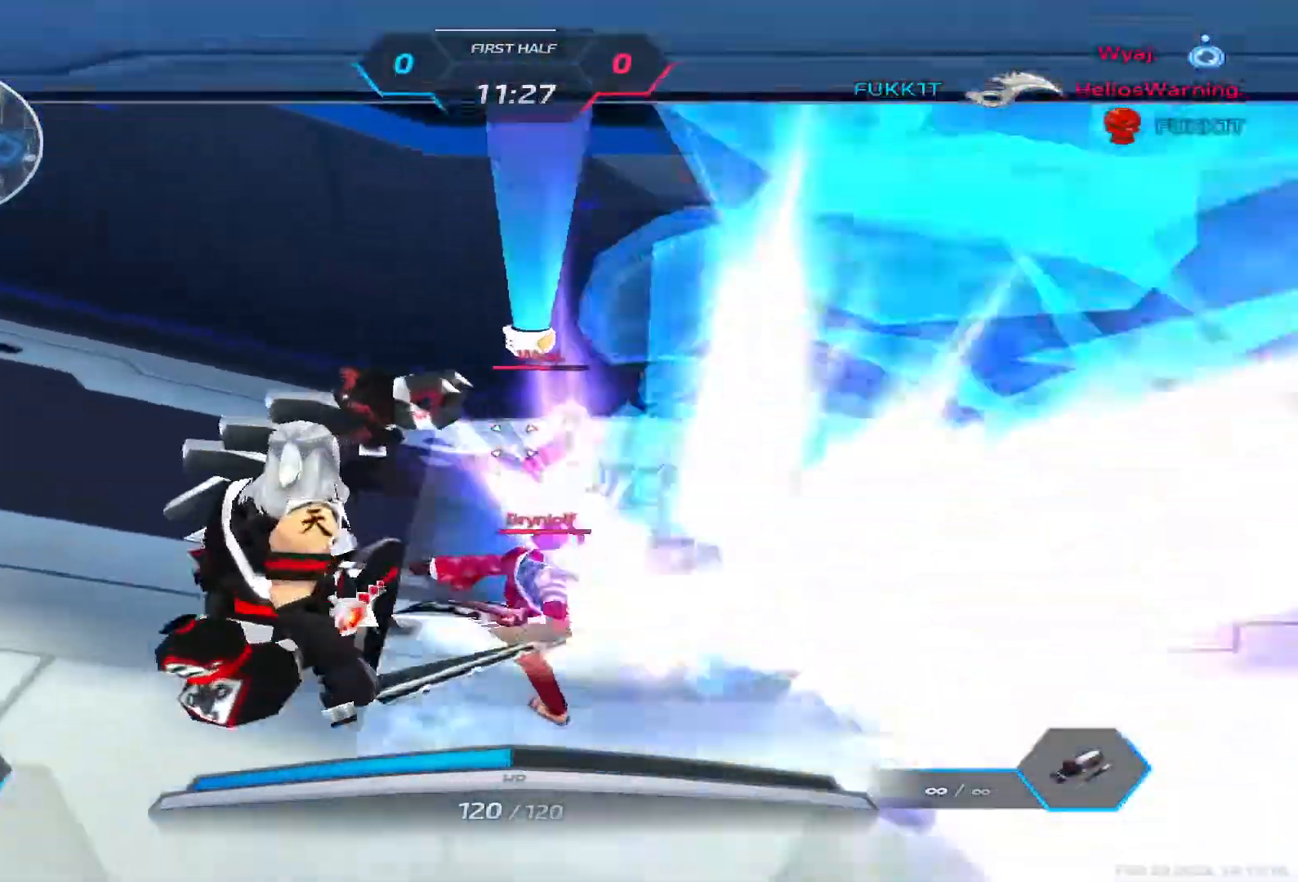
{"keys": ["w"], "events": [[83, "s", "up"], [183, "space", "down"], [267, "space", "up"], [367, "space", "down"], [433, "w", "down"], [467, "space", "up"], [500, "a", "up"]]}